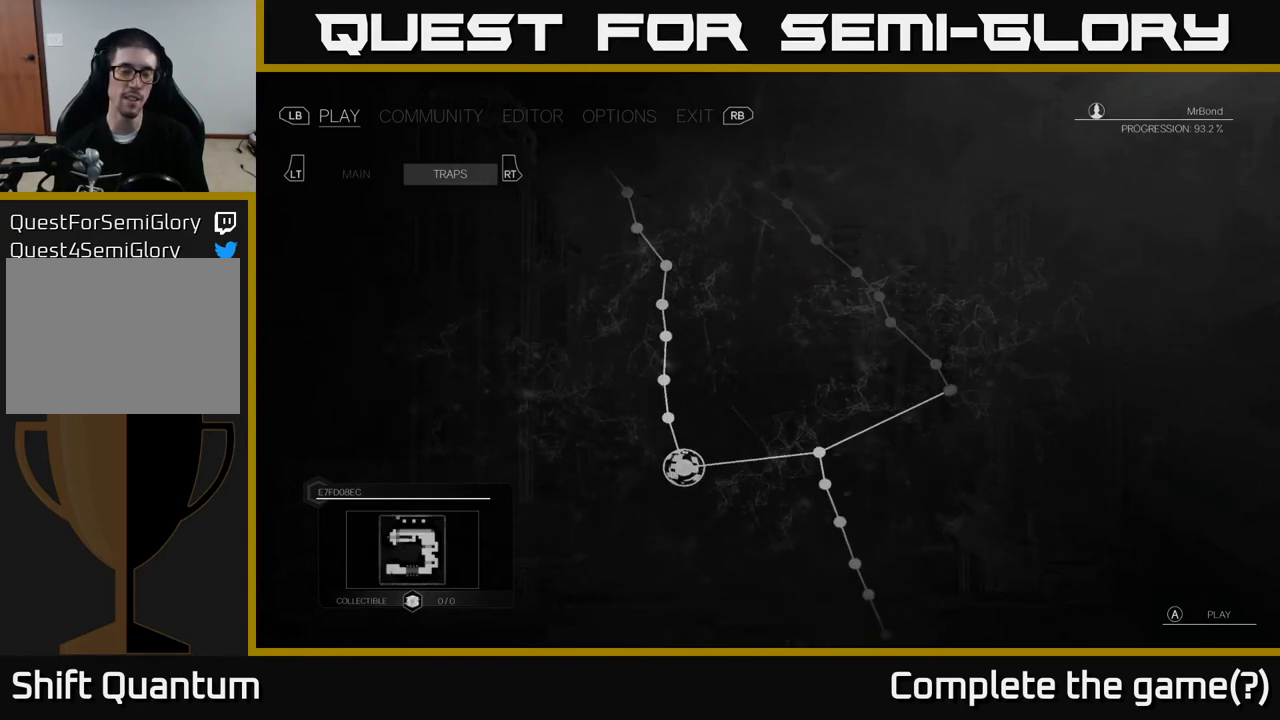
Gameplay with a controller (Xbox layout); each line is a JSON object with the inputs held at the frame after it. "events" lists button and stick changes between this image and that frame as [ms after this image, input, new state], when the widget could be followed in between.
{"buttons": [], "left_stick": "center", "right_stick": "center", "events": [[33, "left_stick", "center"]]}
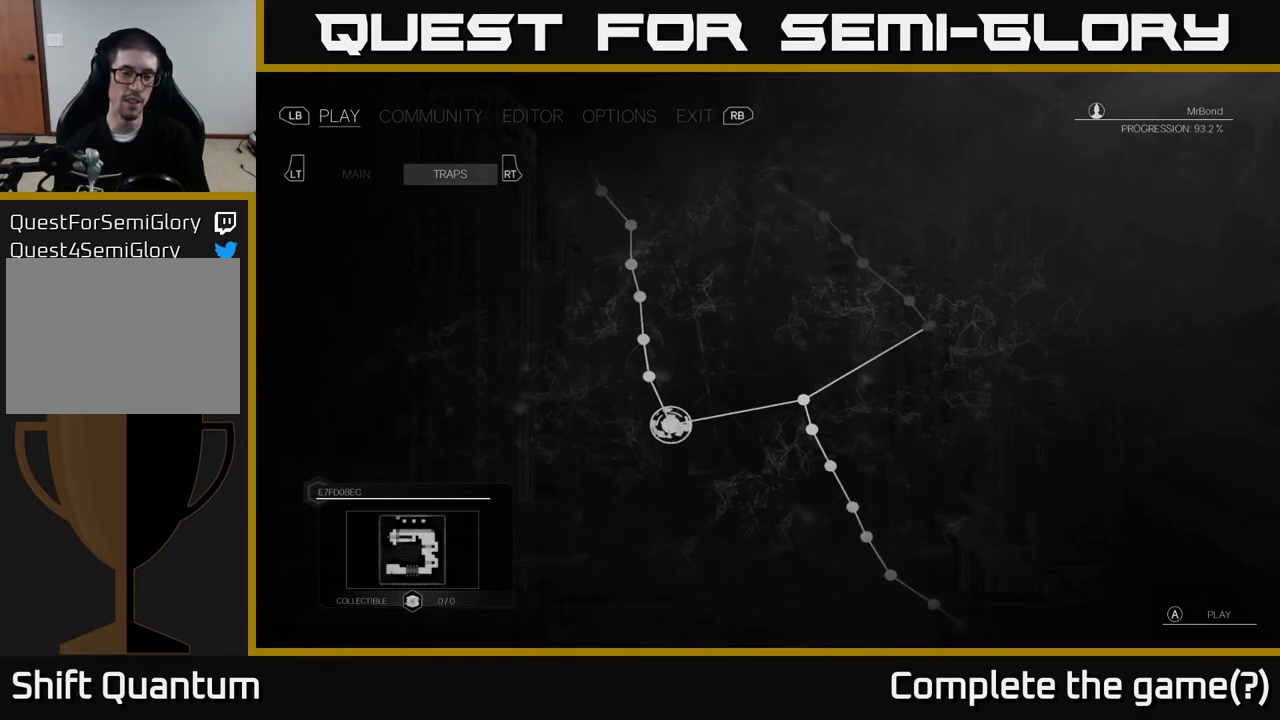
{"buttons": [], "left_stick": "right", "right_stick": "center", "events": [[383, "left_stick", "right"]]}
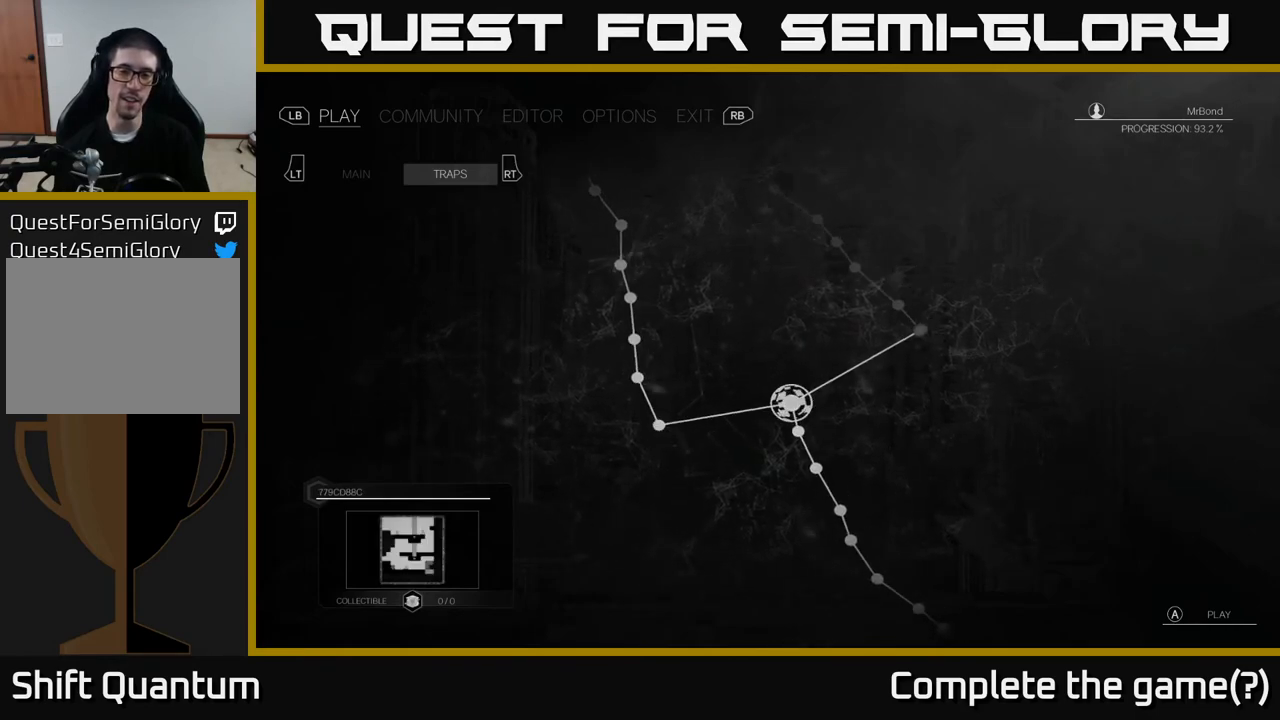
{"buttons": [], "left_stick": "center", "right_stick": "center", "events": [[33, "left_stick", "center"], [167, "left_stick", "right"], [333, "left_stick", "center"]]}
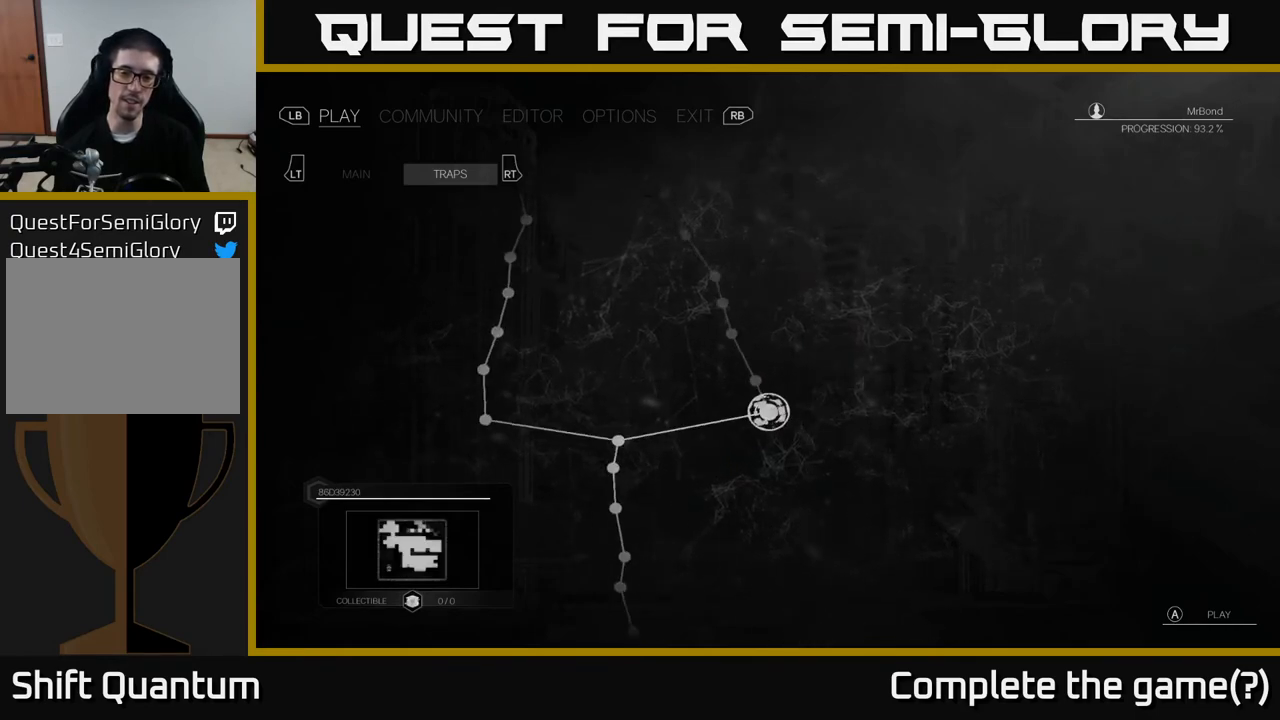
{"buttons": [], "left_stick": "center", "right_stick": "center", "events": [[200, "A", "down"], [333, "A", "up"]]}
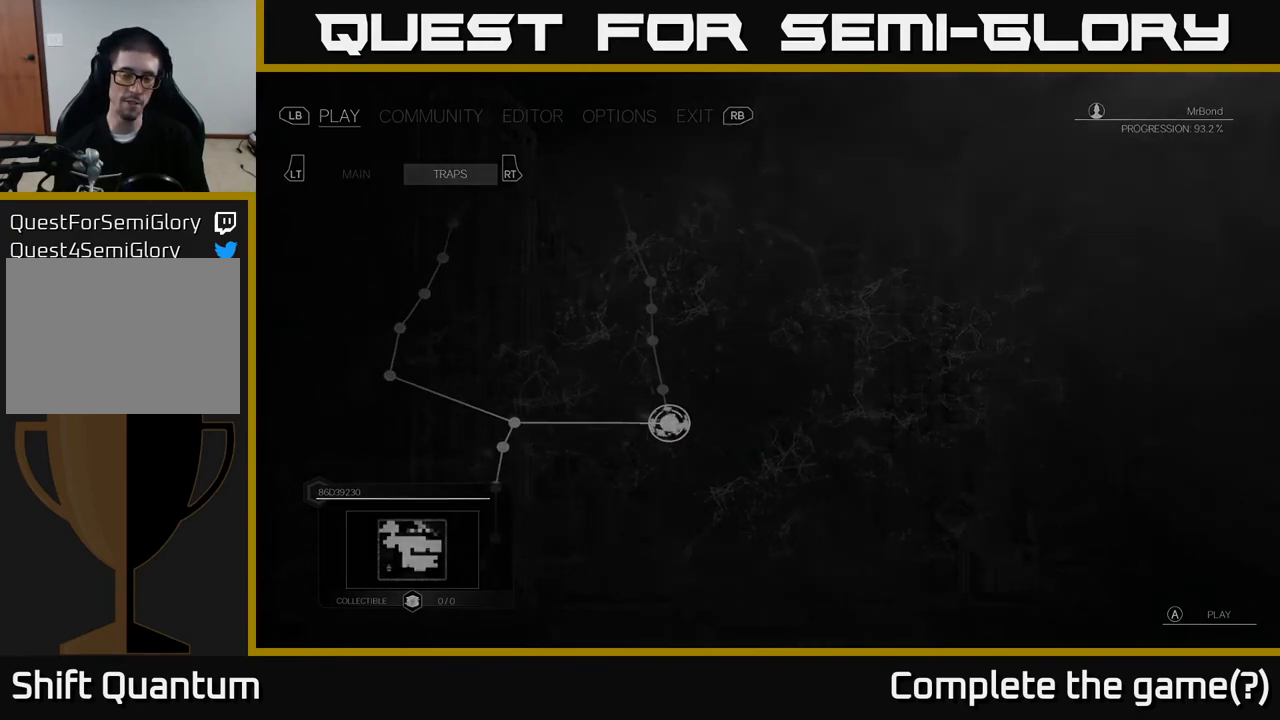
{"buttons": [], "left_stick": "center", "right_stick": "center", "events": []}
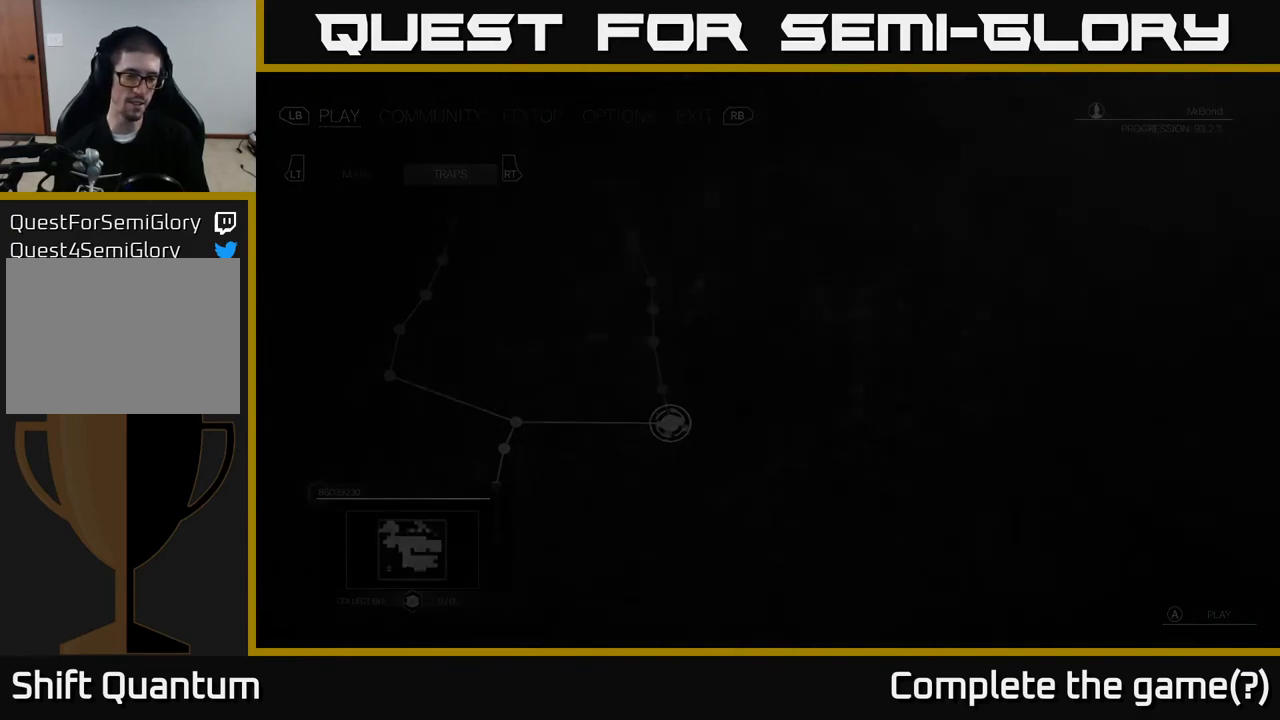
{"buttons": [], "left_stick": "center", "right_stick": "center", "events": []}
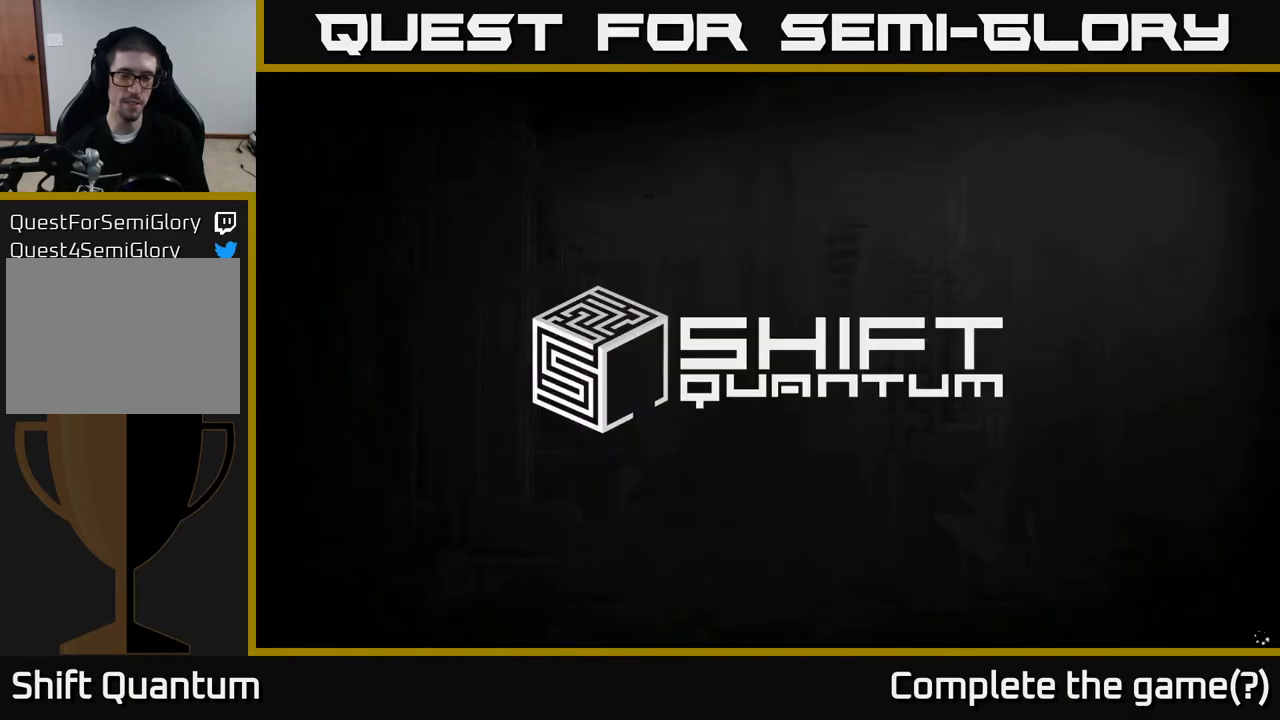
{"buttons": [], "left_stick": "center", "right_stick": "center", "events": []}
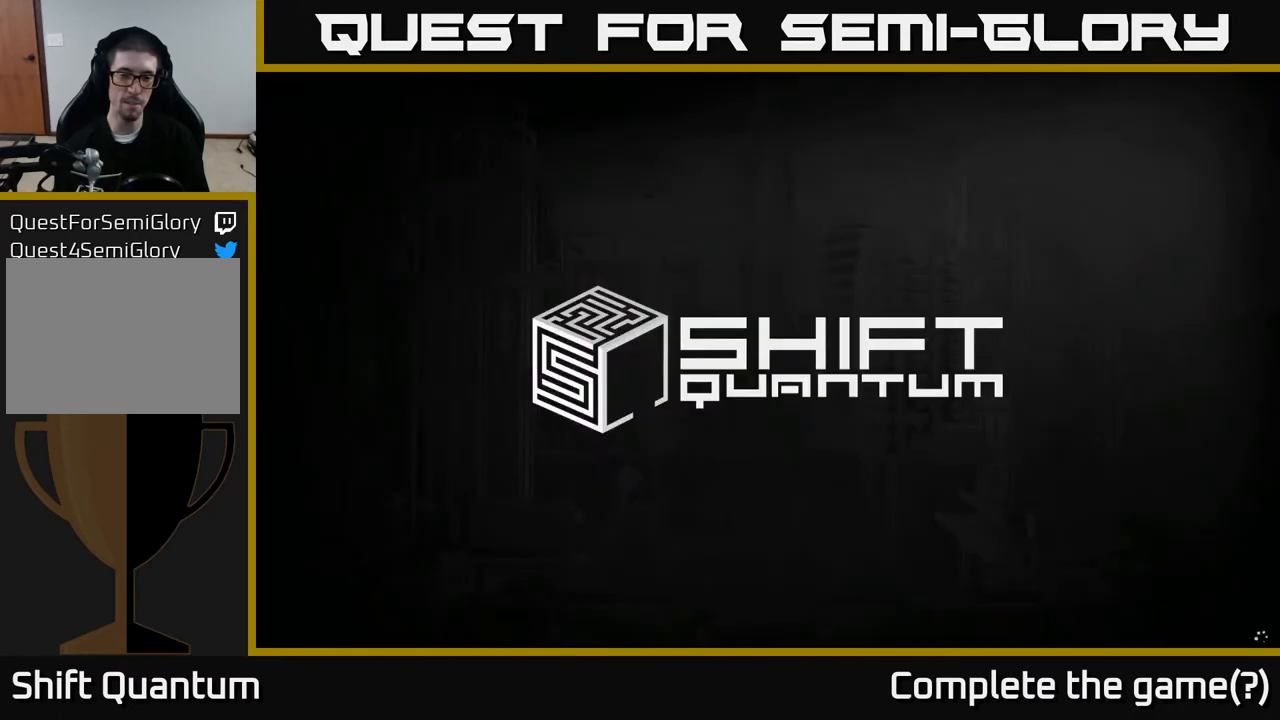
{"buttons": [], "left_stick": "center", "right_stick": "center", "events": []}
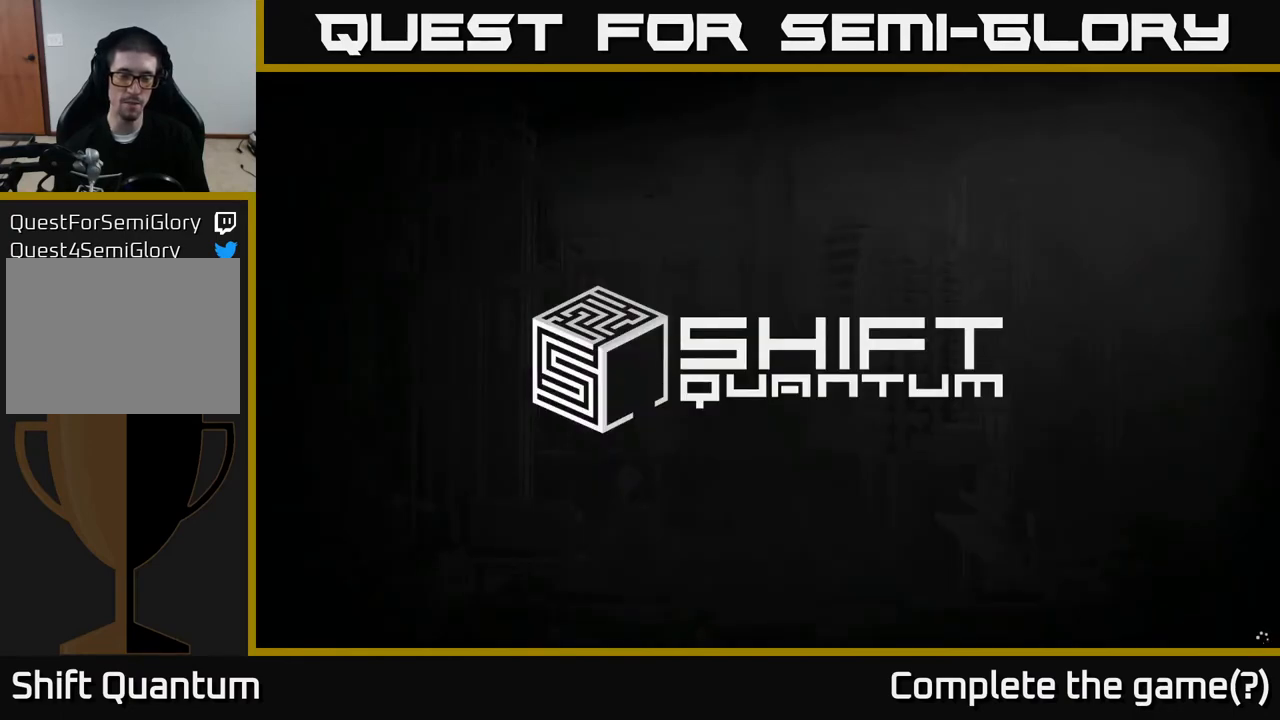
{"buttons": [], "left_stick": "center", "right_stick": "center", "events": []}
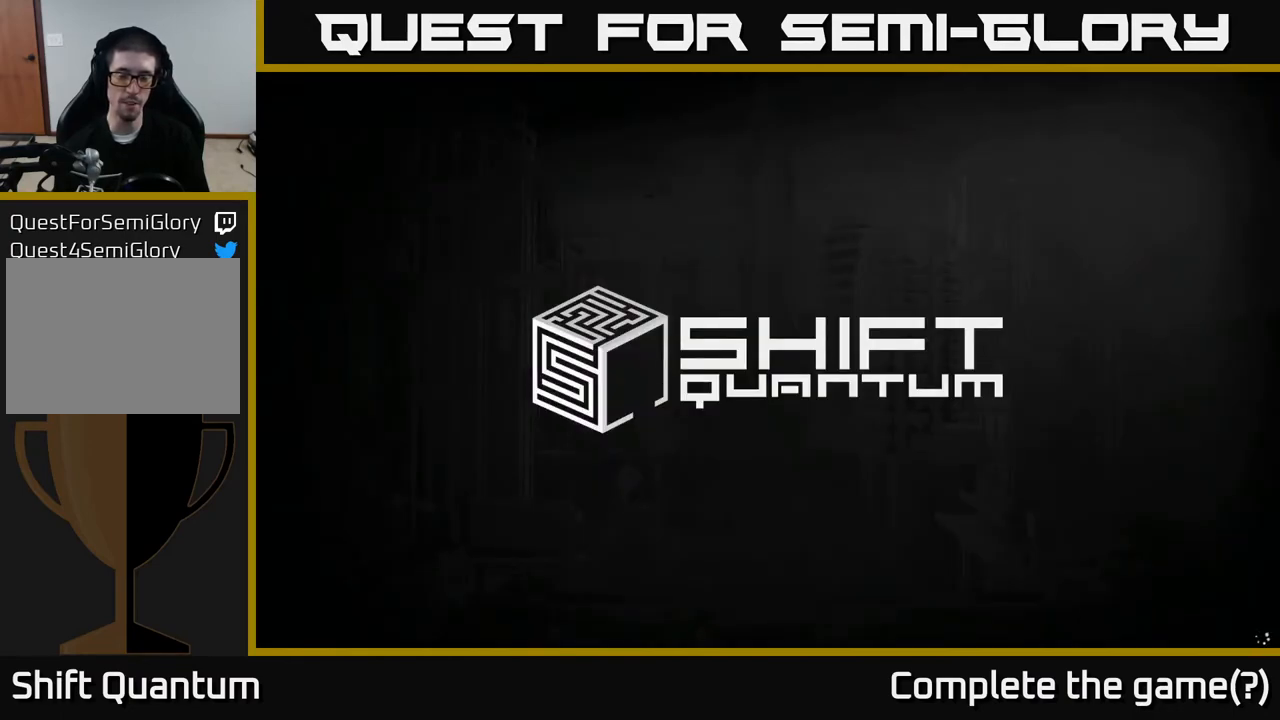
{"buttons": [], "left_stick": "center", "right_stick": "center", "events": []}
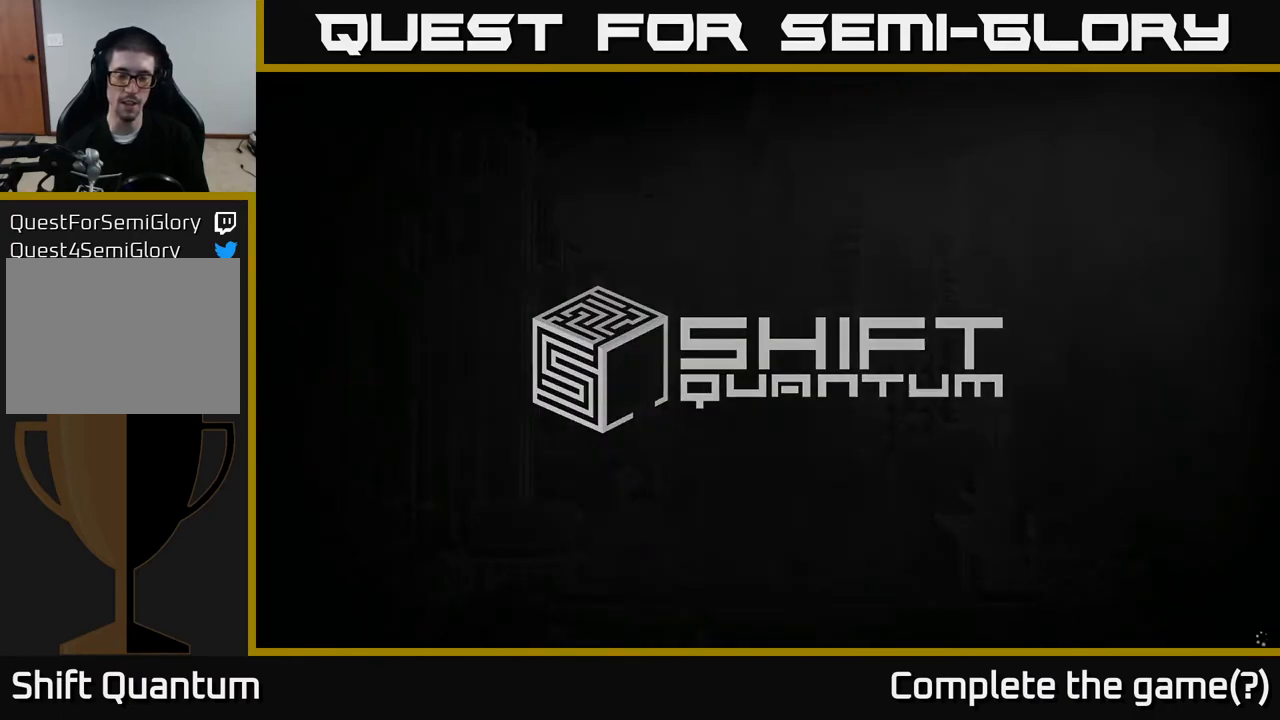
{"buttons": [], "left_stick": "center", "right_stick": "center", "events": []}
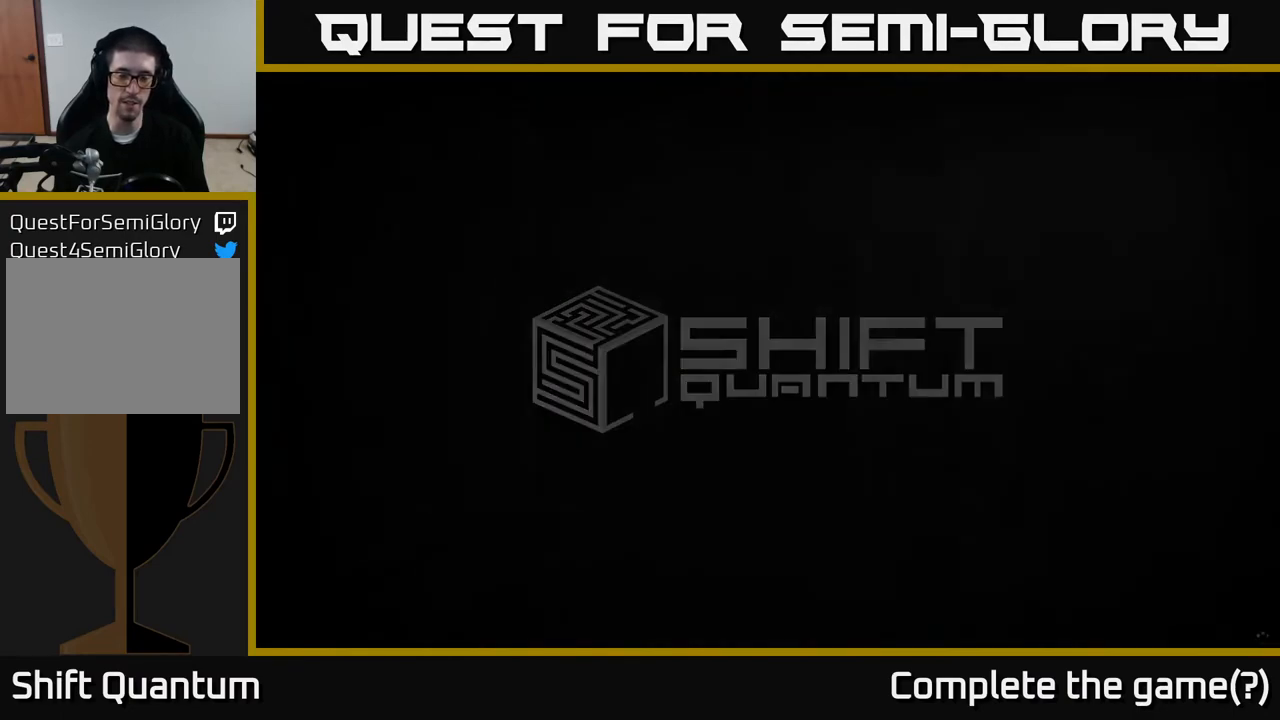
{"buttons": [], "left_stick": "center", "right_stick": "center", "events": []}
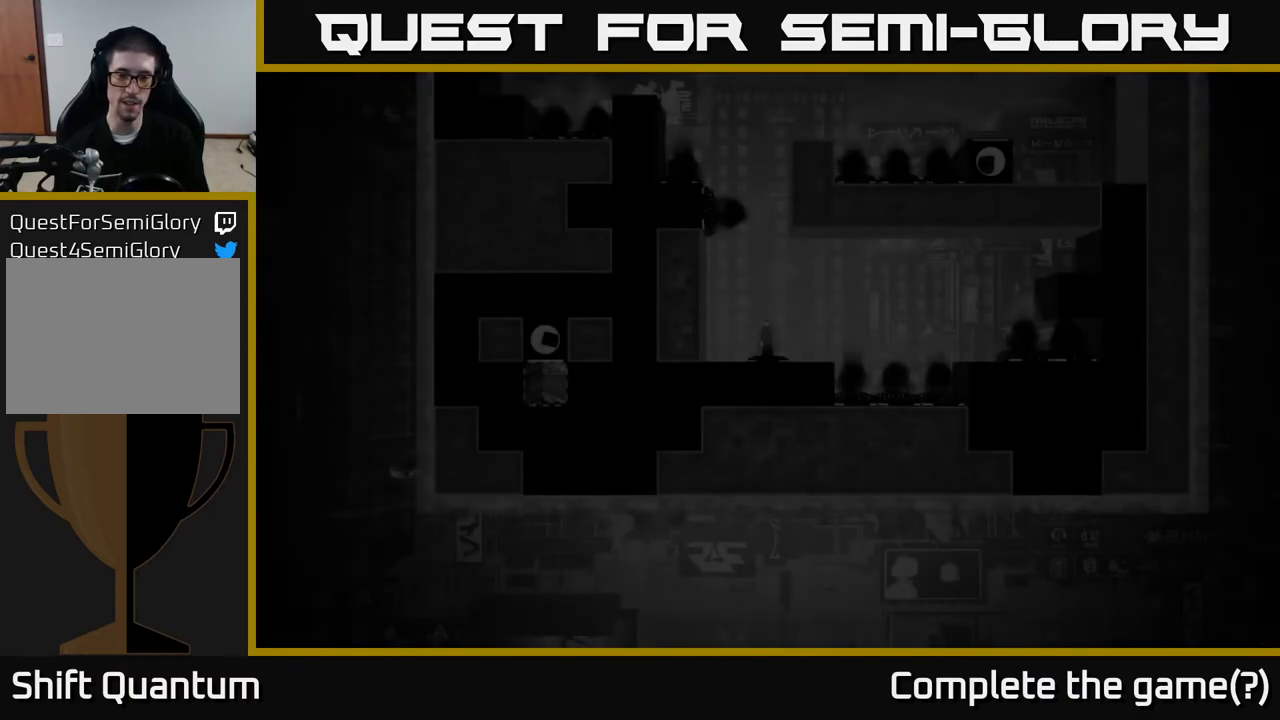
{"buttons": [], "left_stick": "center", "right_stick": "center", "events": [[17, "right_stick", "up"], [117, "right_stick", "center"]]}
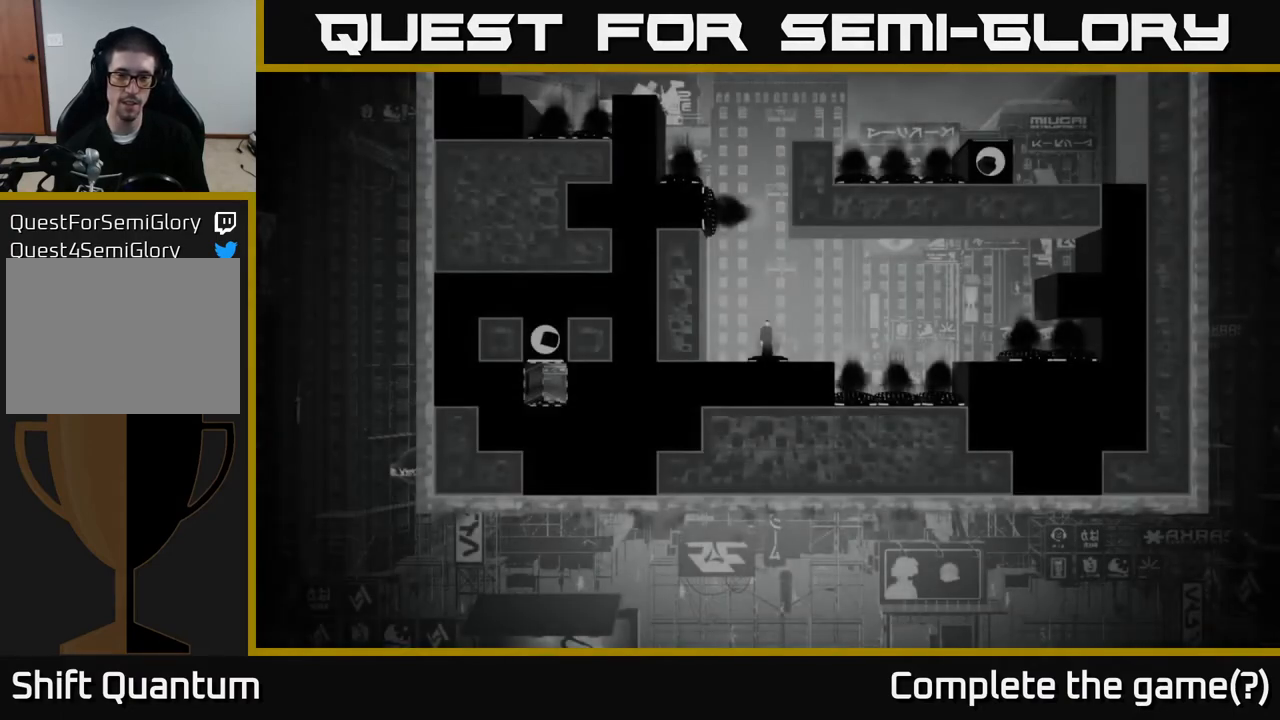
{"buttons": [], "left_stick": "center", "right_stick": "center", "events": [[50, "right_stick", "up-right"], [500, "right_stick", "center"]]}
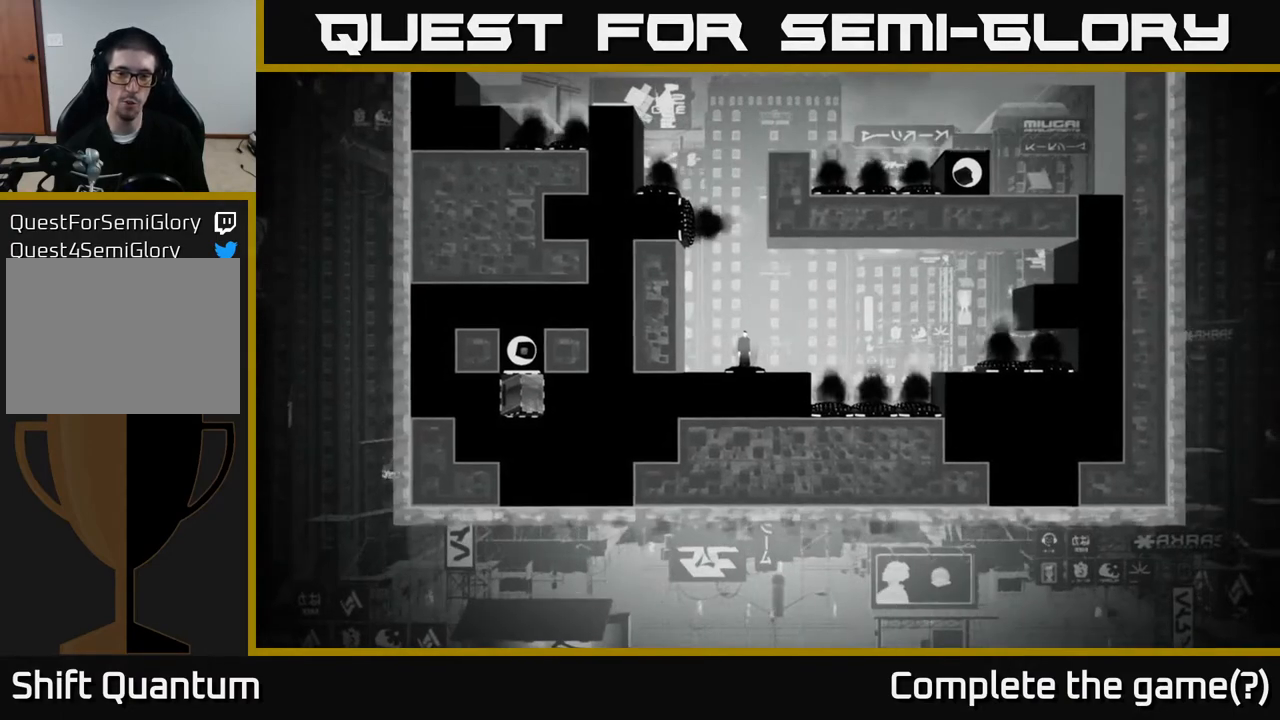
{"buttons": [], "left_stick": "center", "right_stick": "right", "events": [[400, "right_stick", "right"]]}
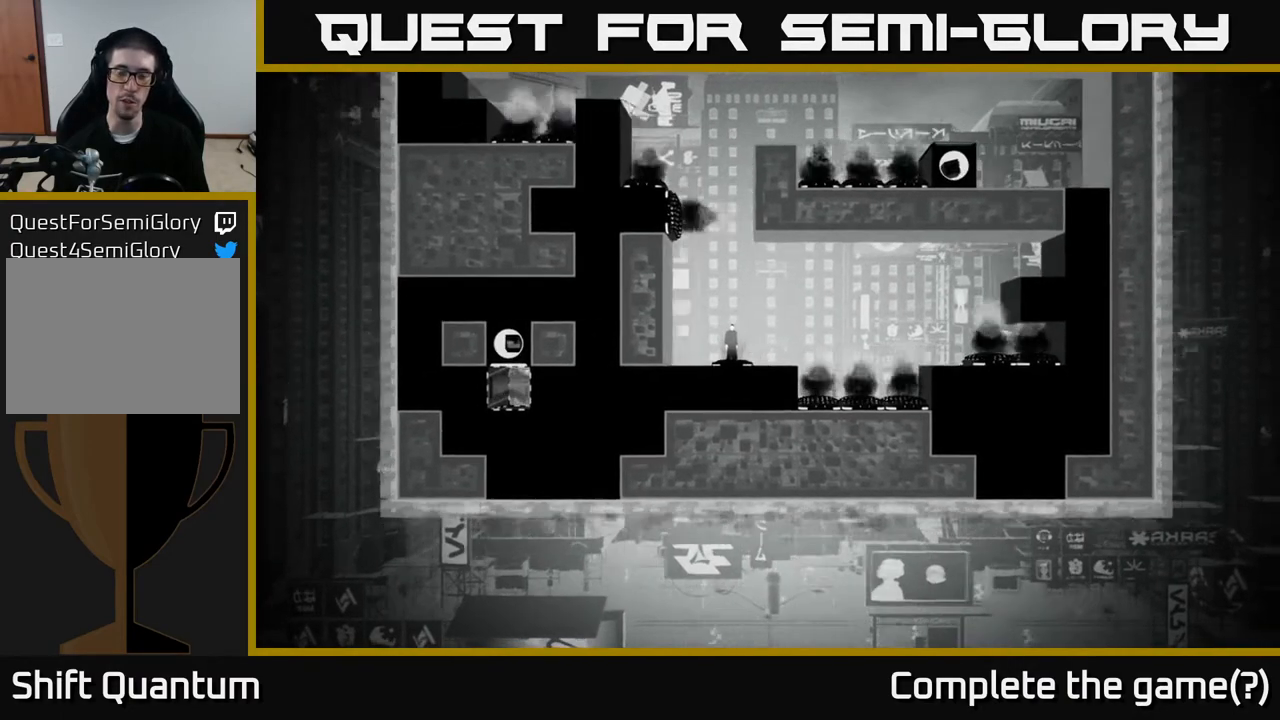
{"buttons": [], "left_stick": "center", "right_stick": "right", "events": []}
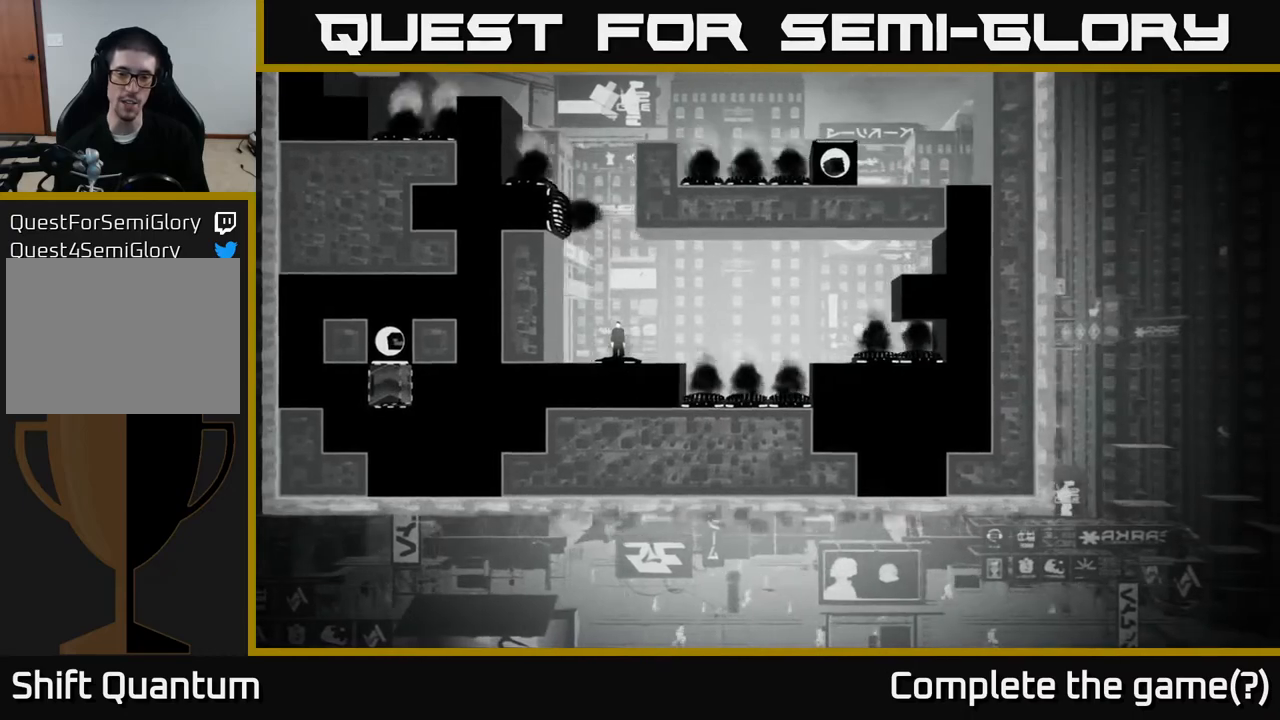
{"buttons": [], "left_stick": "center", "right_stick": "right", "events": []}
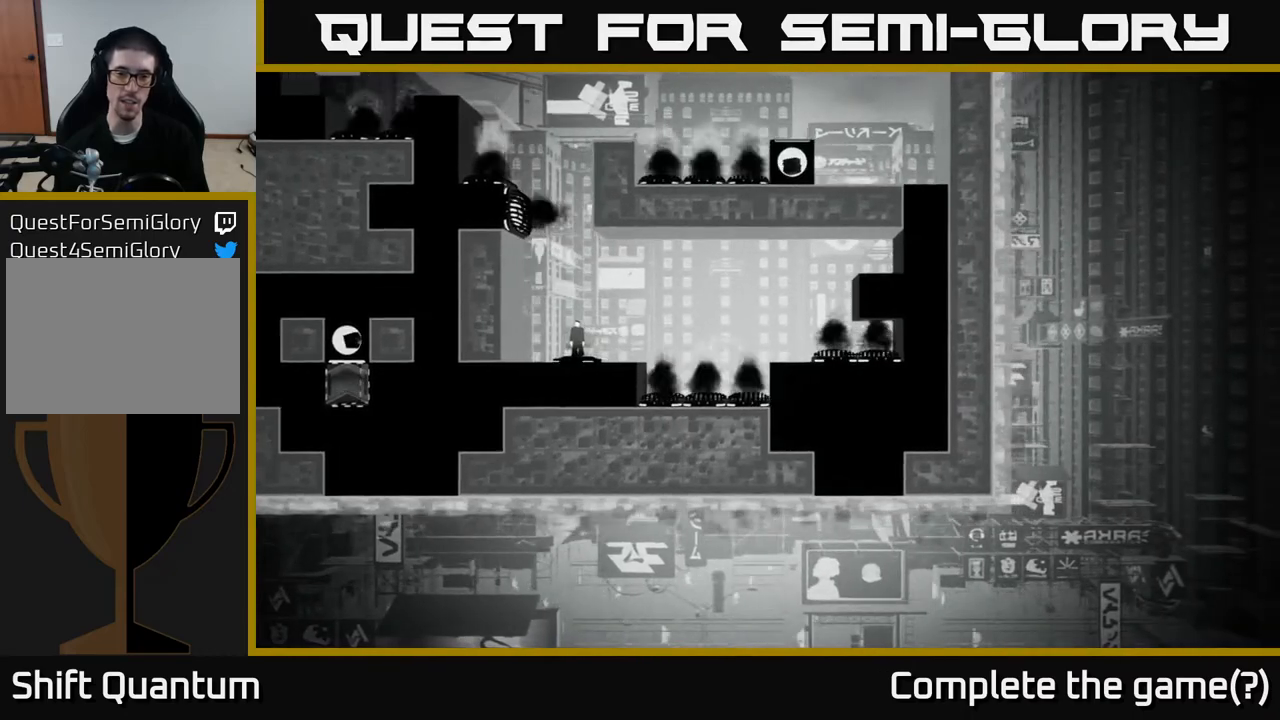
{"buttons": [], "left_stick": "center", "right_stick": "right", "events": []}
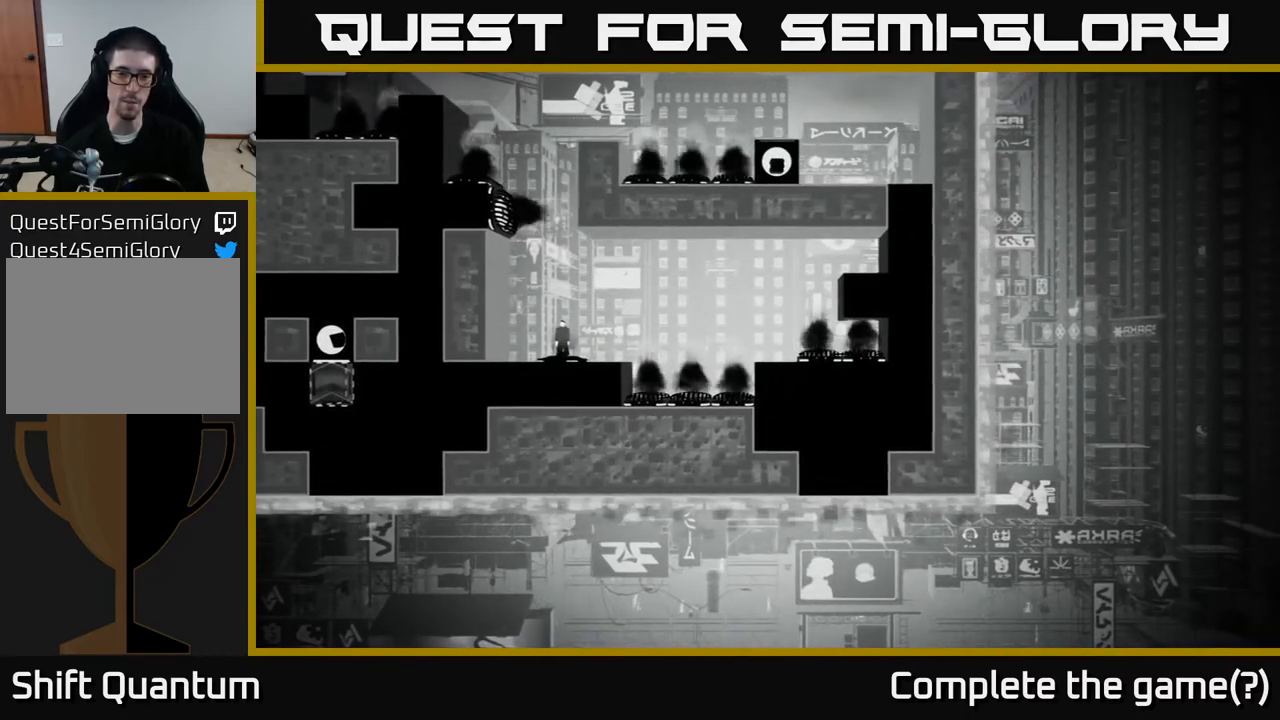
{"buttons": [], "left_stick": "center", "right_stick": "right", "events": []}
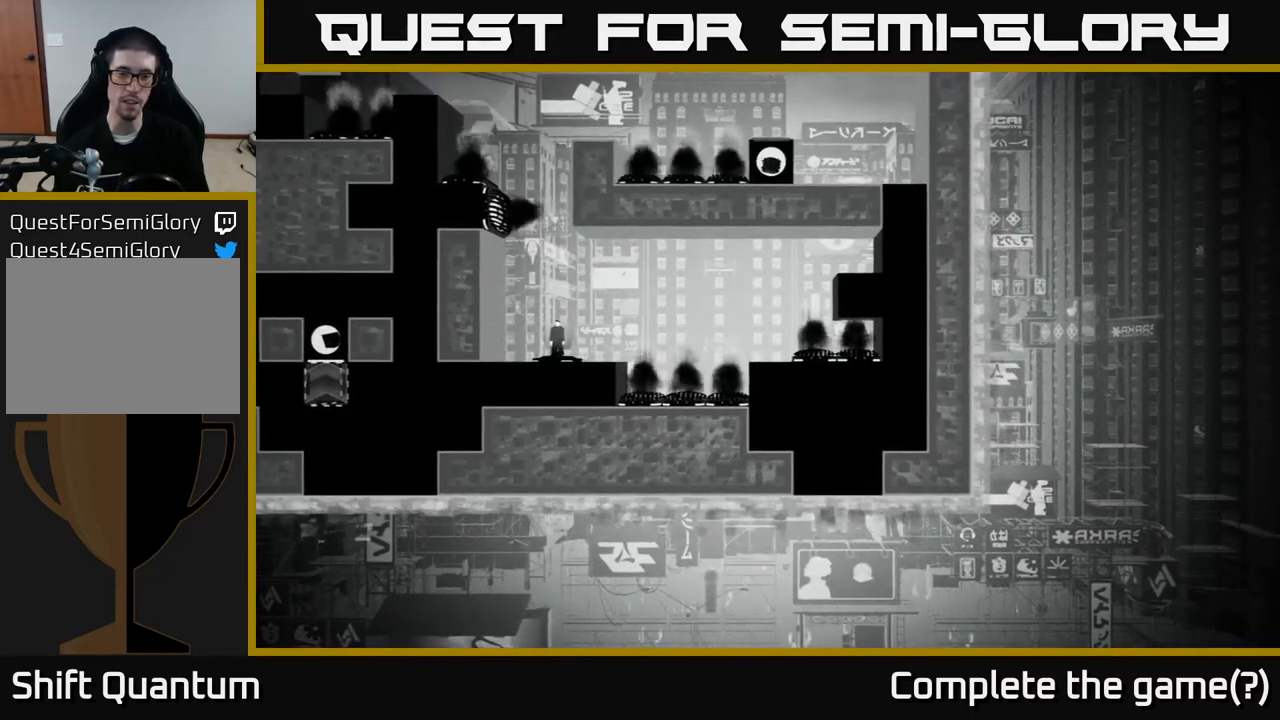
{"buttons": [], "left_stick": "center", "right_stick": "down-right", "events": [[400, "right_stick", "down-right"]]}
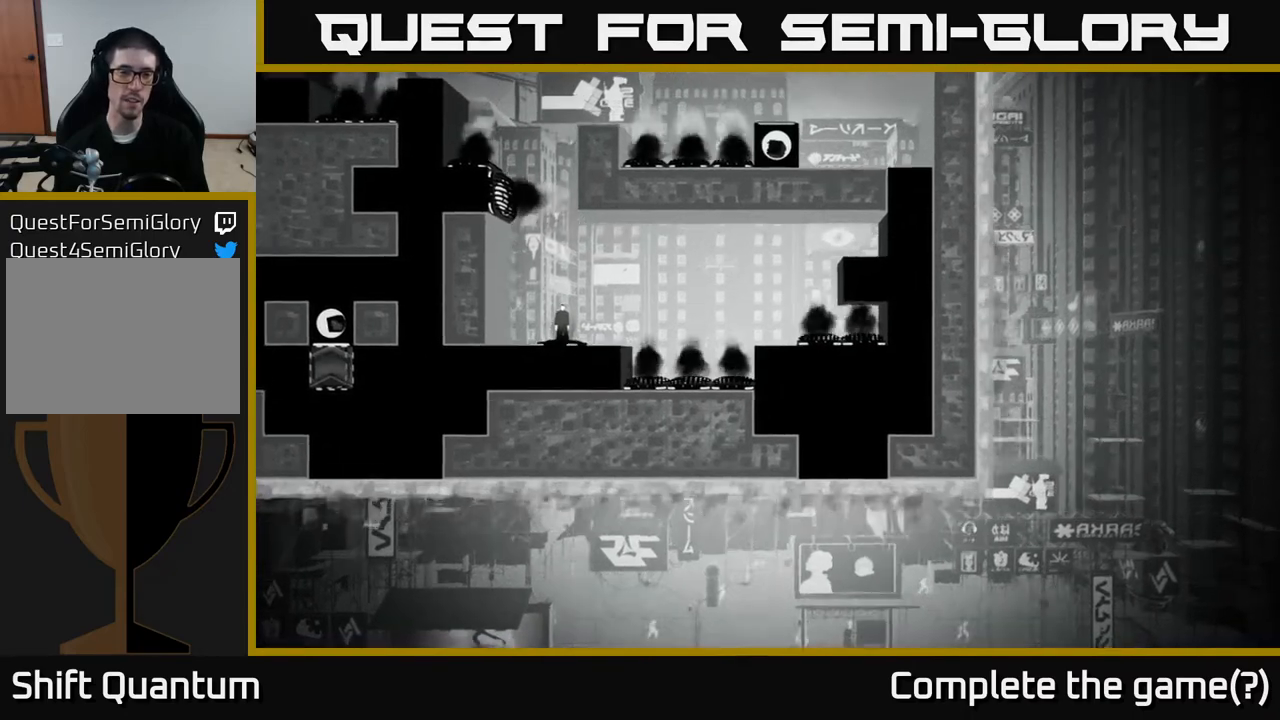
{"buttons": [], "left_stick": "center", "right_stick": "down-right", "events": []}
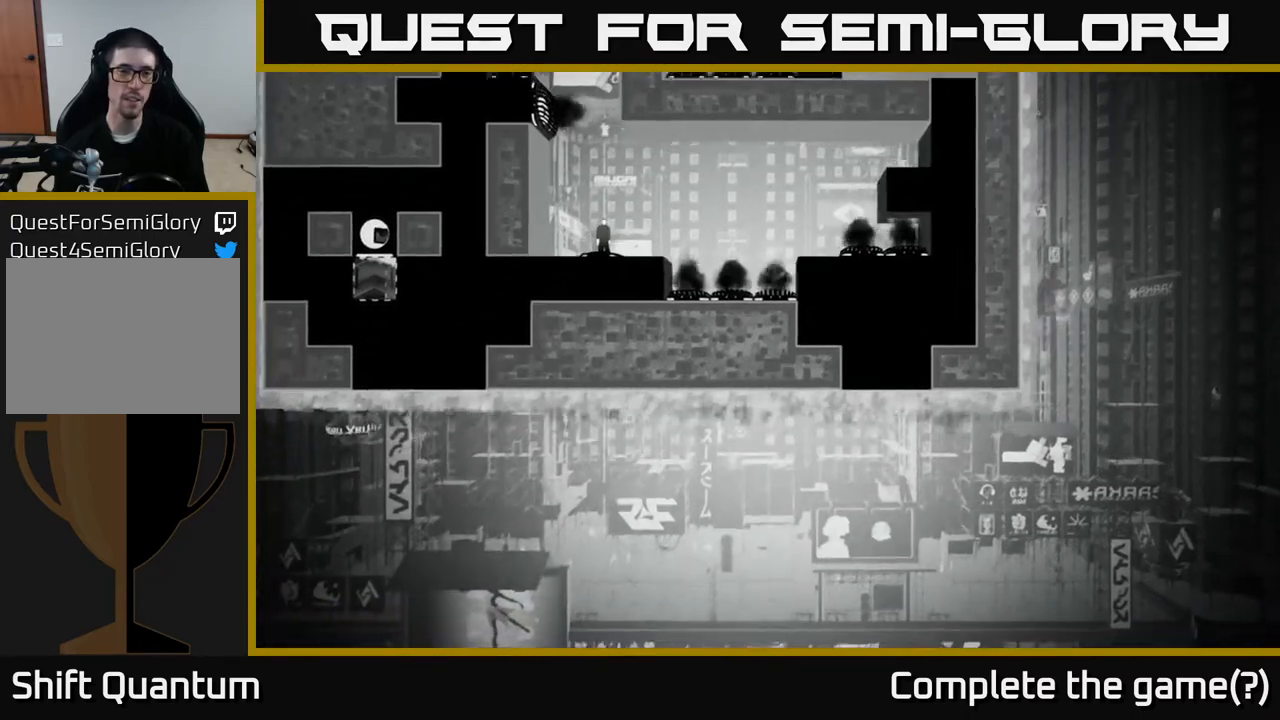
{"buttons": [], "left_stick": "center", "right_stick": "down-right", "events": []}
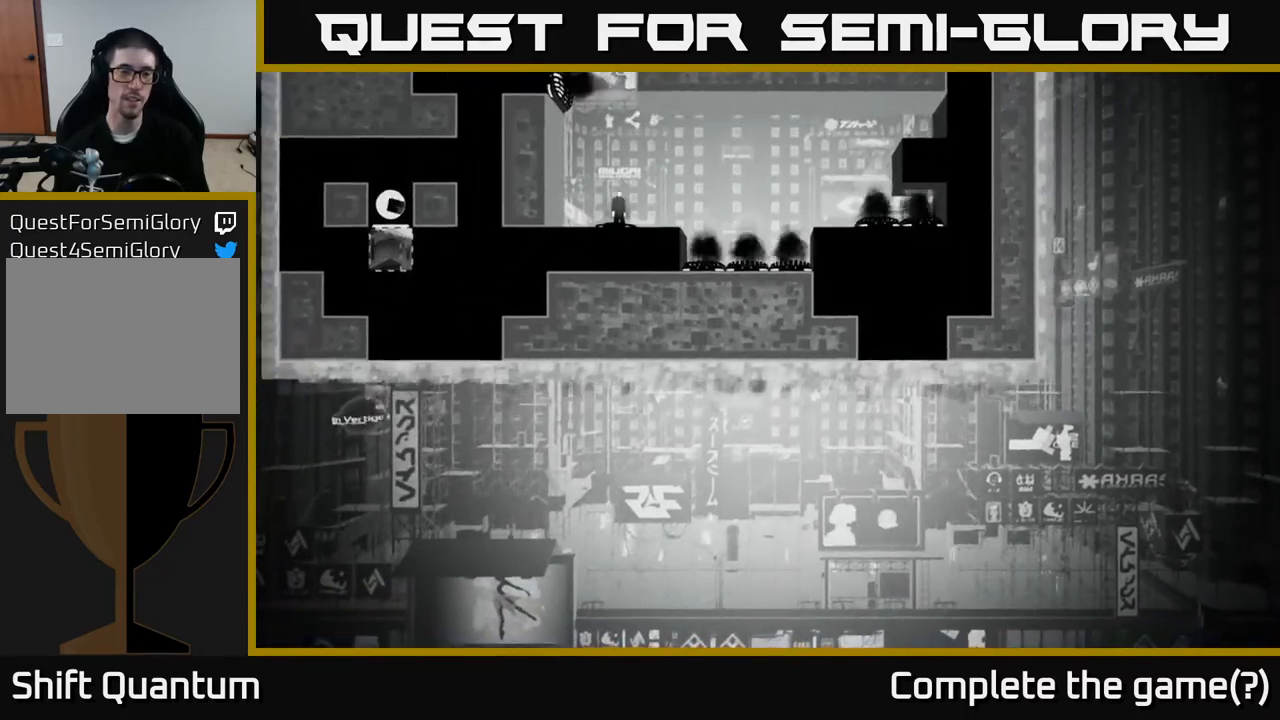
{"buttons": [], "left_stick": "center", "right_stick": "up-right", "events": [[50, "right_stick", "up-right"]]}
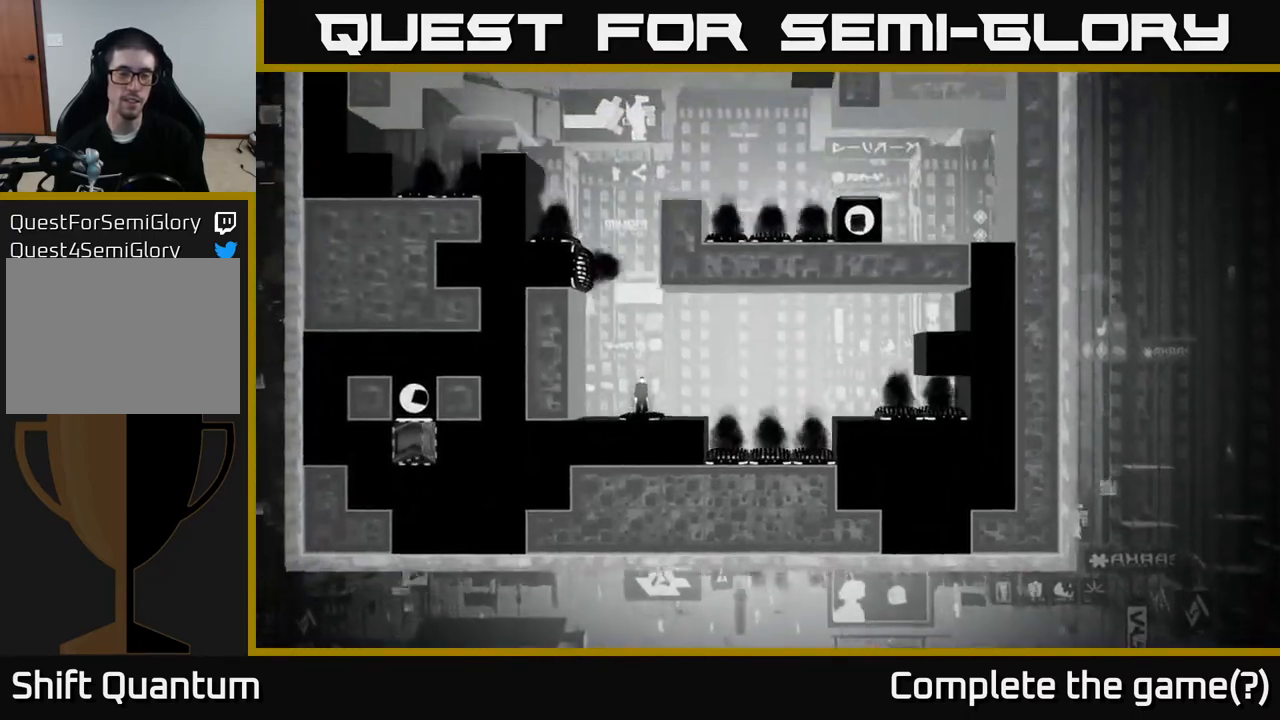
{"buttons": [], "left_stick": "center", "right_stick": "up-right", "events": []}
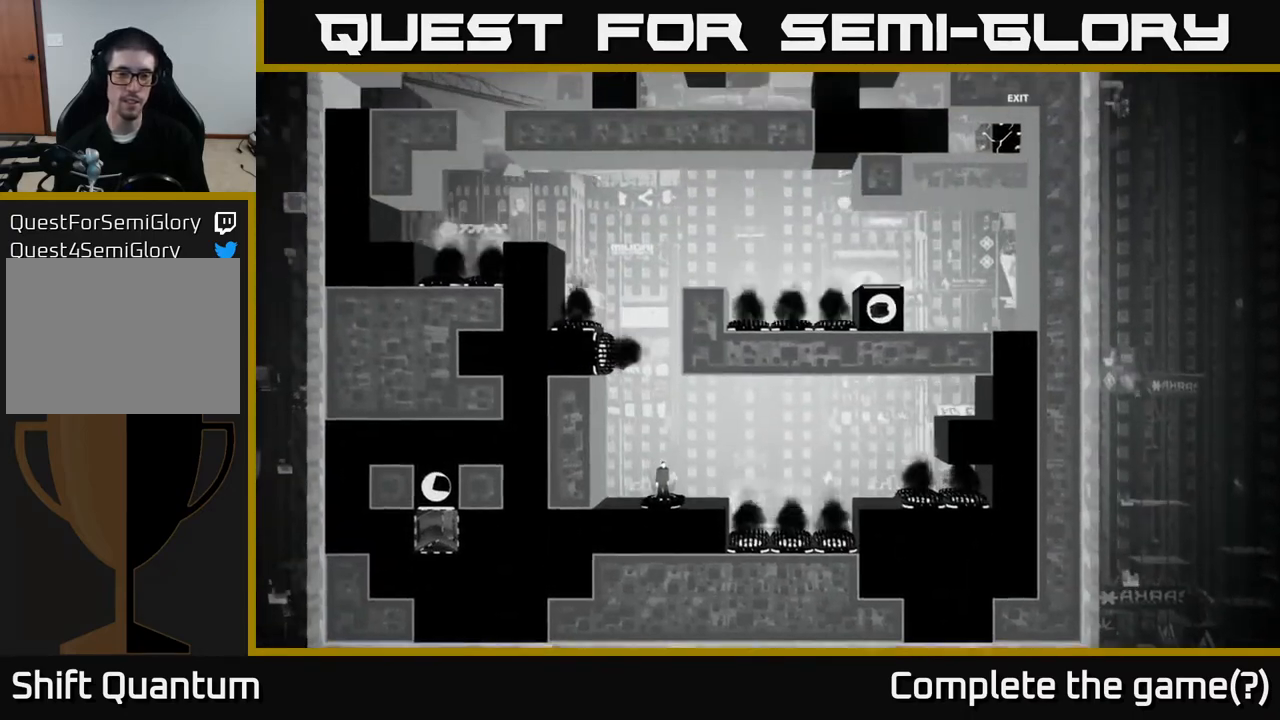
{"buttons": [], "left_stick": "center", "right_stick": "up-right", "events": []}
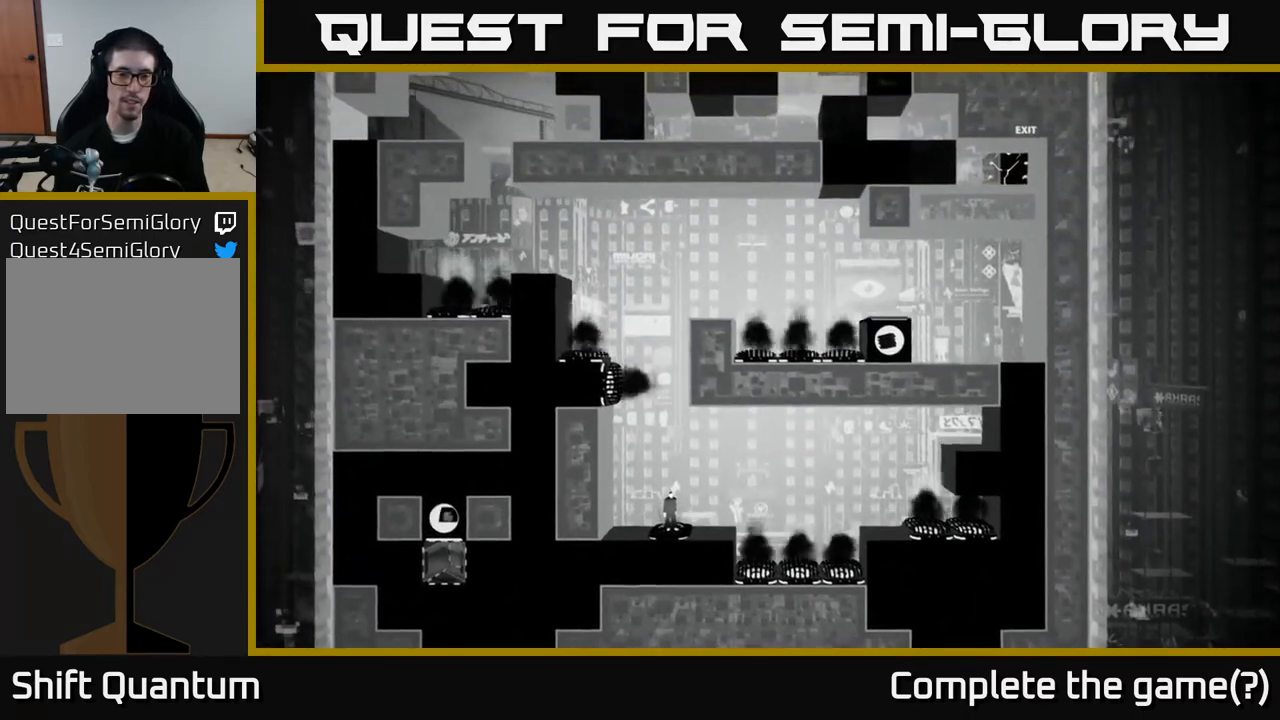
{"buttons": [], "left_stick": "center", "right_stick": "up-right", "events": []}
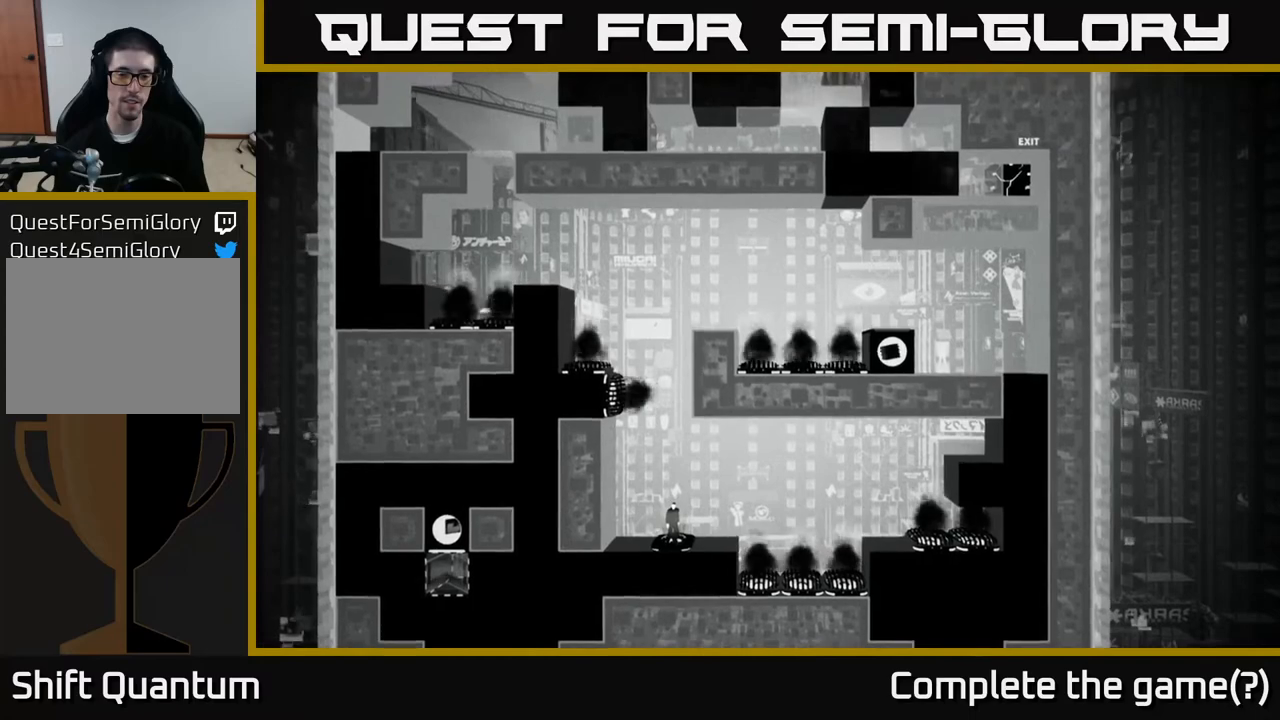
{"buttons": [], "left_stick": "right", "right_stick": "up-right", "events": [[433, "left_stick", "right"]]}
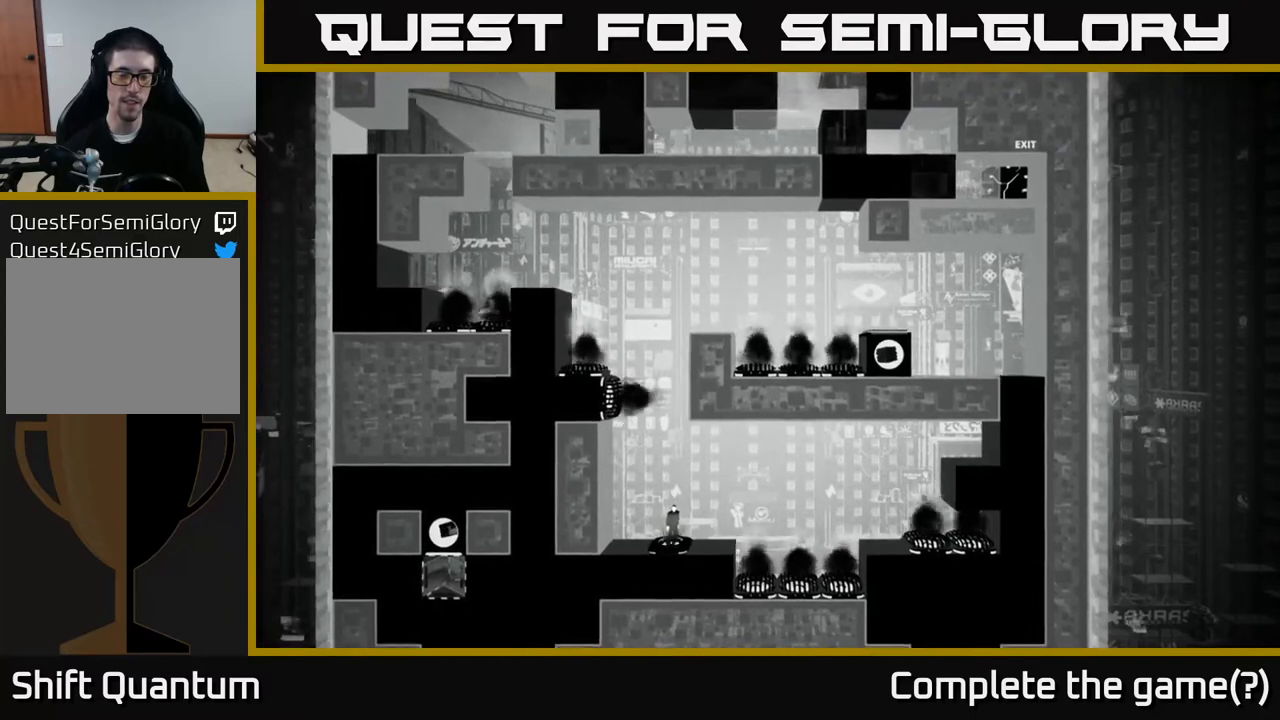
{"buttons": [], "left_stick": "right", "right_stick": "center", "events": [[33, "right_stick", "center"], [133, "A", "down"], [200, "A", "up"]]}